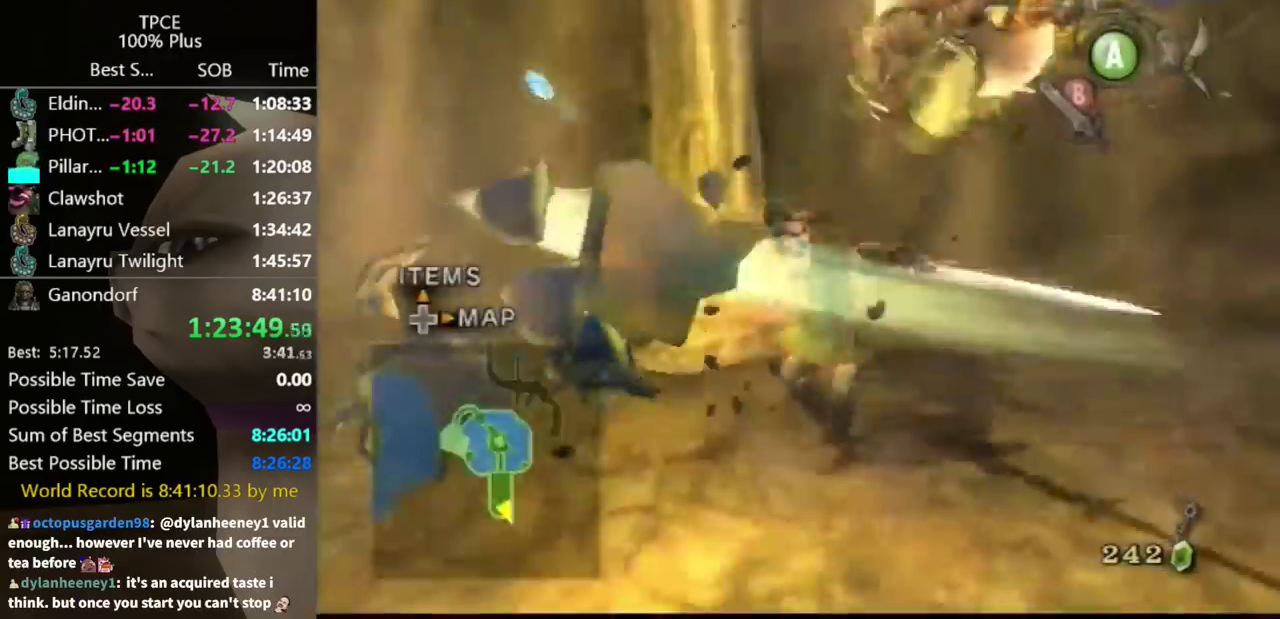
Gameplay with a controller (Nintendo layout); each line is a JSON object with the inputs held at the frame after it. "events" lists button and stick changes between this image and that frame as [ms after this image, input, new state], when the widget could be followed in between. Not read: L3 R3.
{"buttons": [], "left_stick": "right", "right_stick": "left", "events": [[200, "left_stick", "right"], [367, "right_stick", "left"]]}
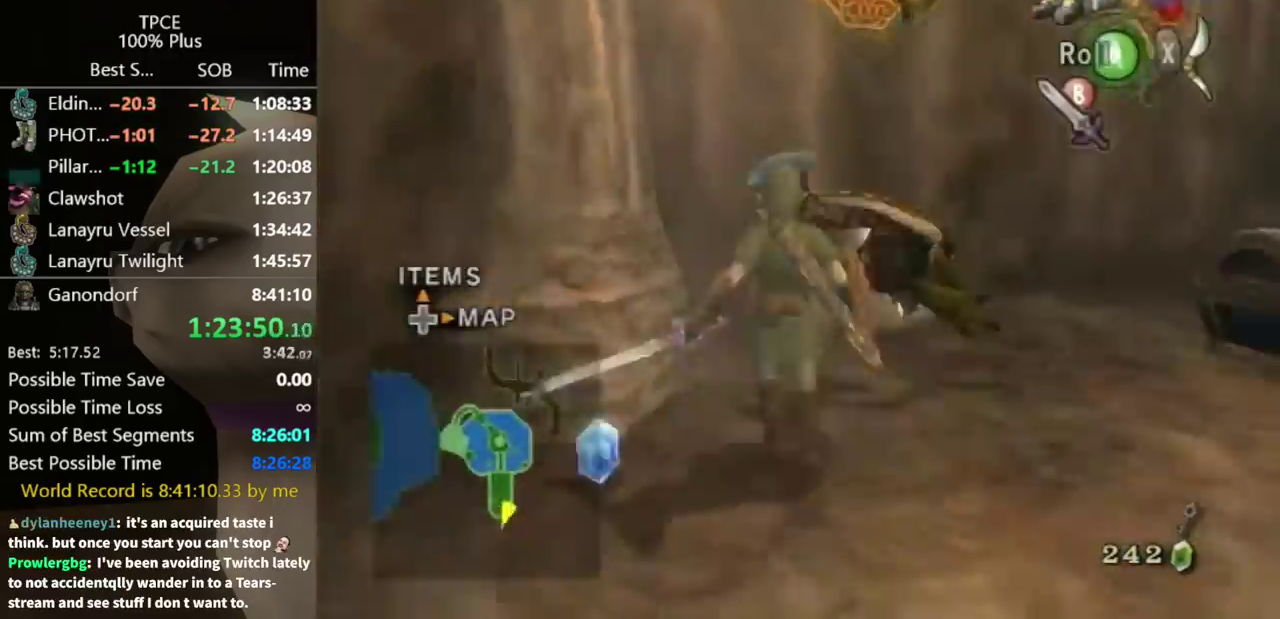
{"buttons": [], "left_stick": "up-right", "right_stick": "center", "events": [[267, "right_stick", "center"], [400, "left_stick", "up-right"]]}
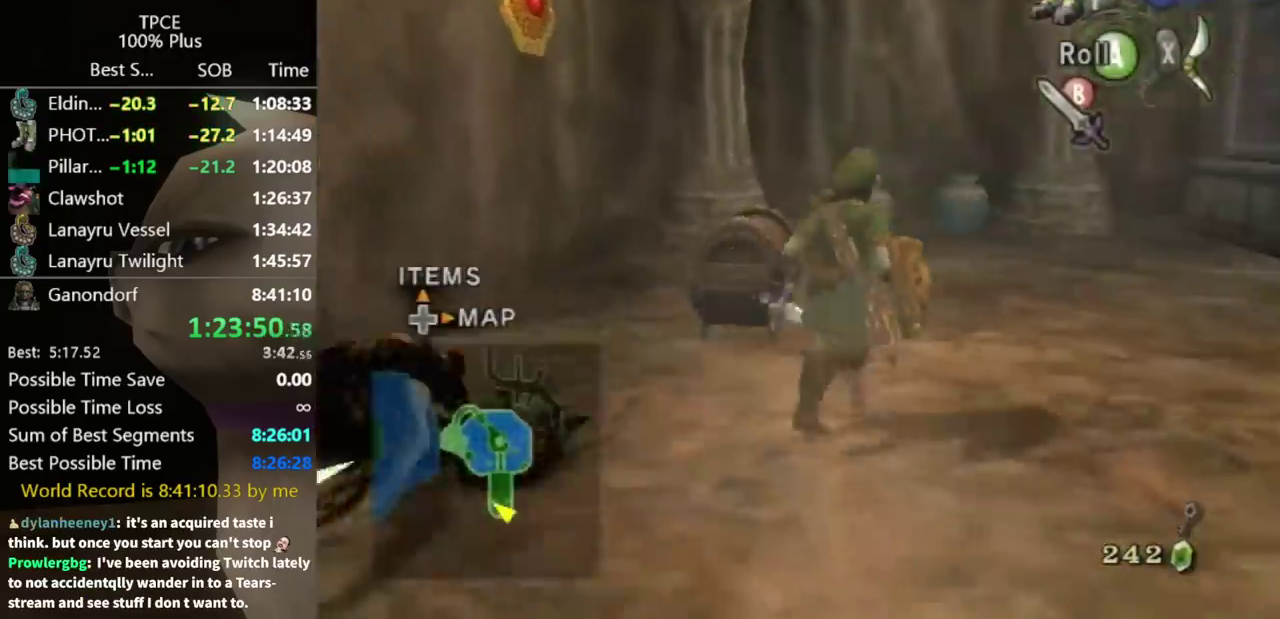
{"buttons": ["A"], "left_stick": "center", "right_stick": "center"}
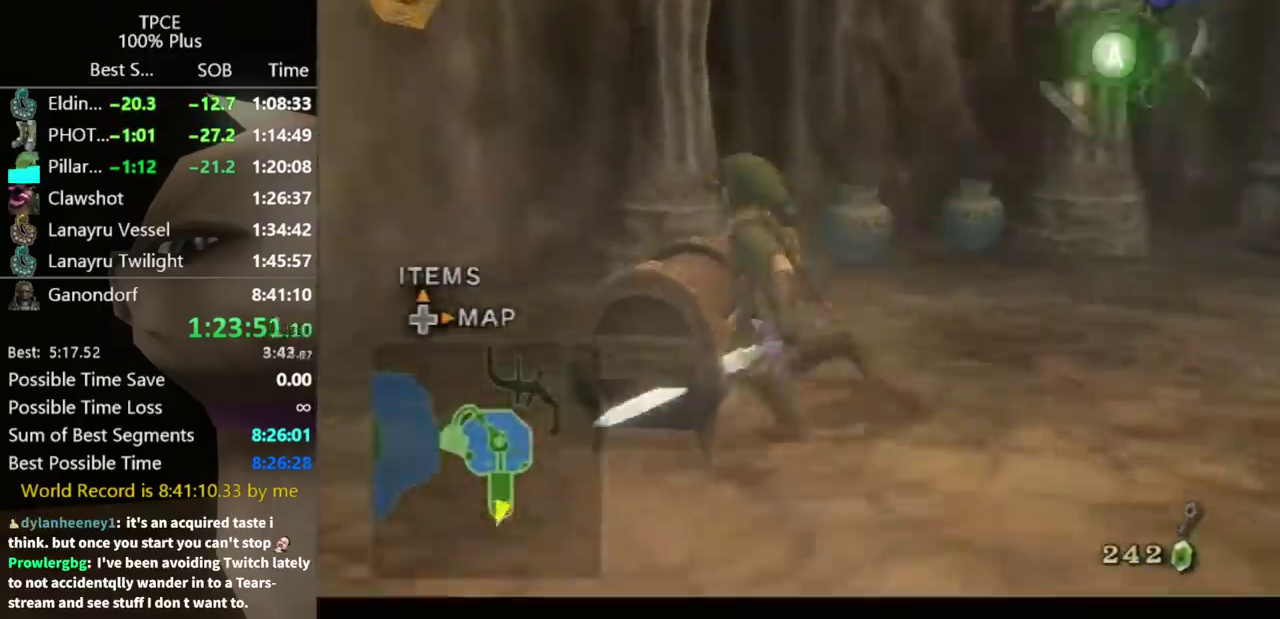
{"buttons": [], "left_stick": "center", "right_stick": "center"}
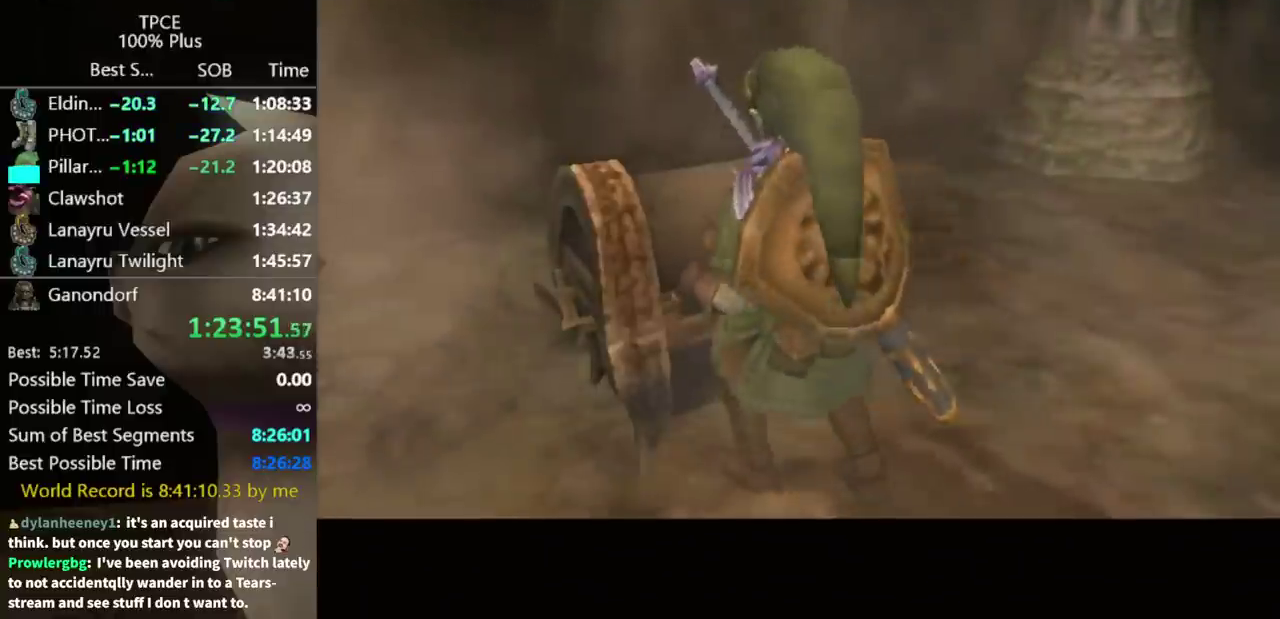
{"buttons": [], "left_stick": "center", "right_stick": "center", "events": []}
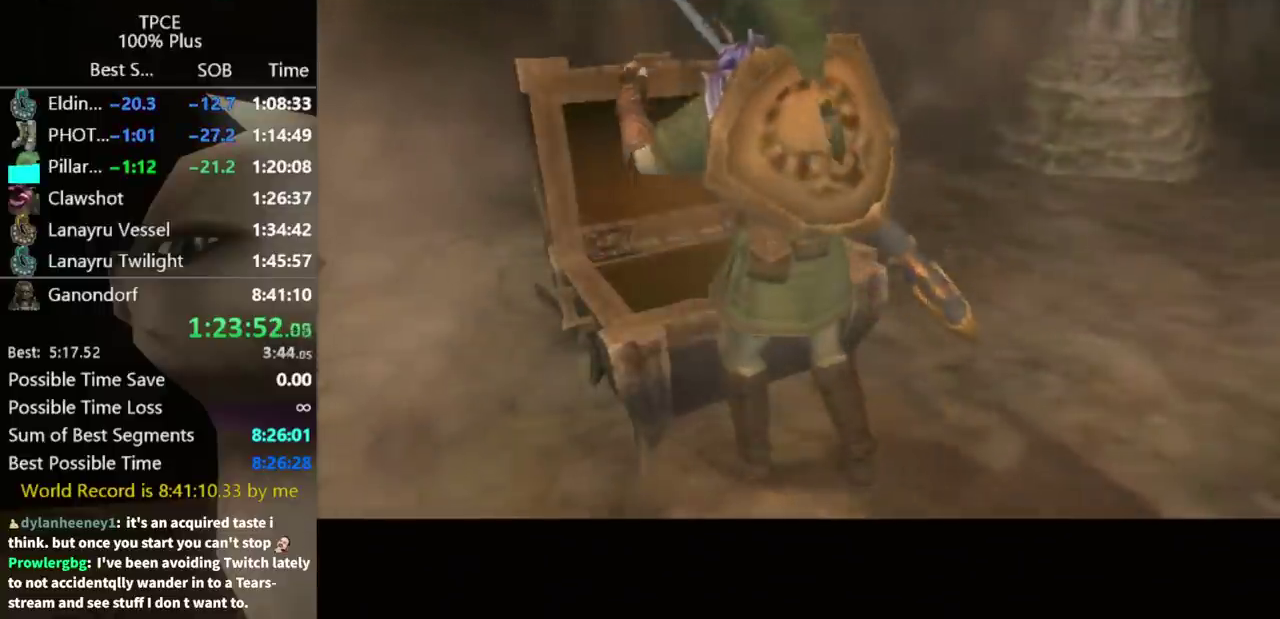
{"buttons": [], "left_stick": "center", "right_stick": "center", "events": []}
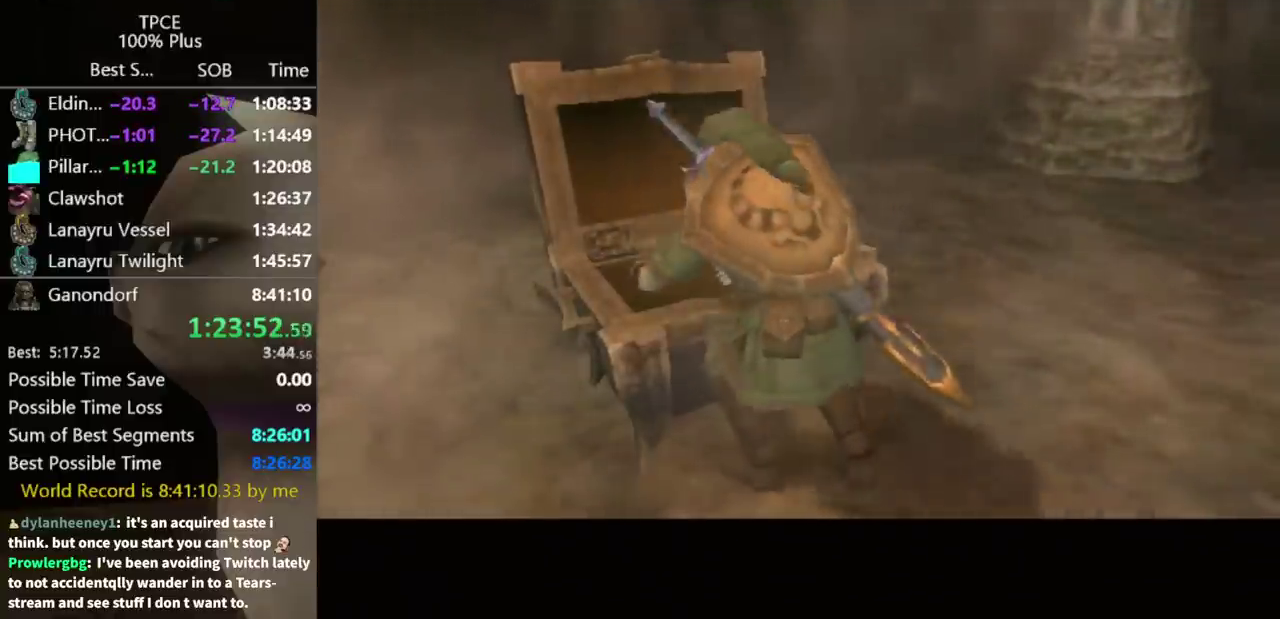
{"buttons": [], "left_stick": "center", "right_stick": "center", "events": []}
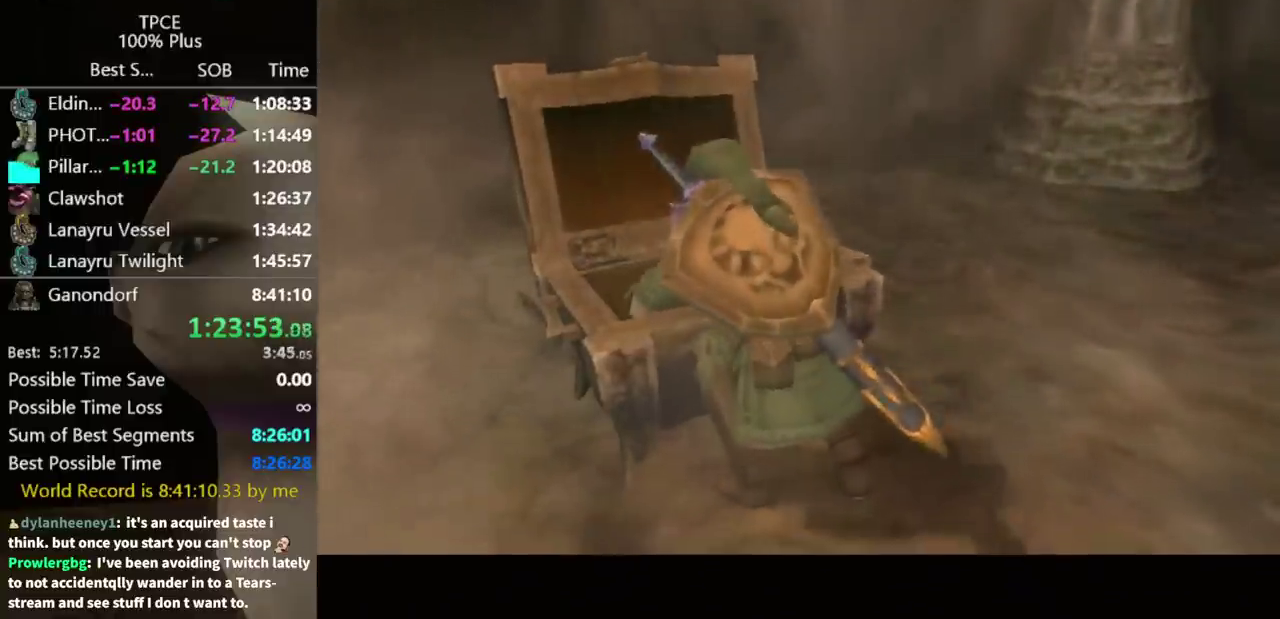
{"buttons": [], "left_stick": "center", "right_stick": "center", "events": []}
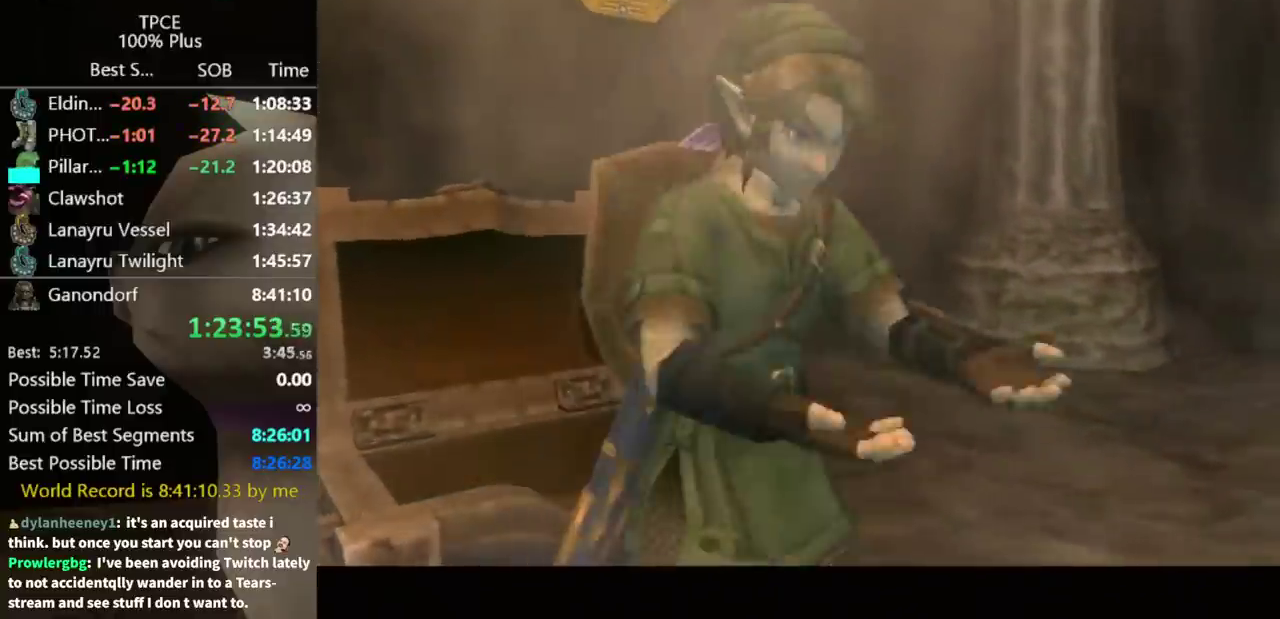
{"buttons": [], "left_stick": "center", "right_stick": "center", "events": []}
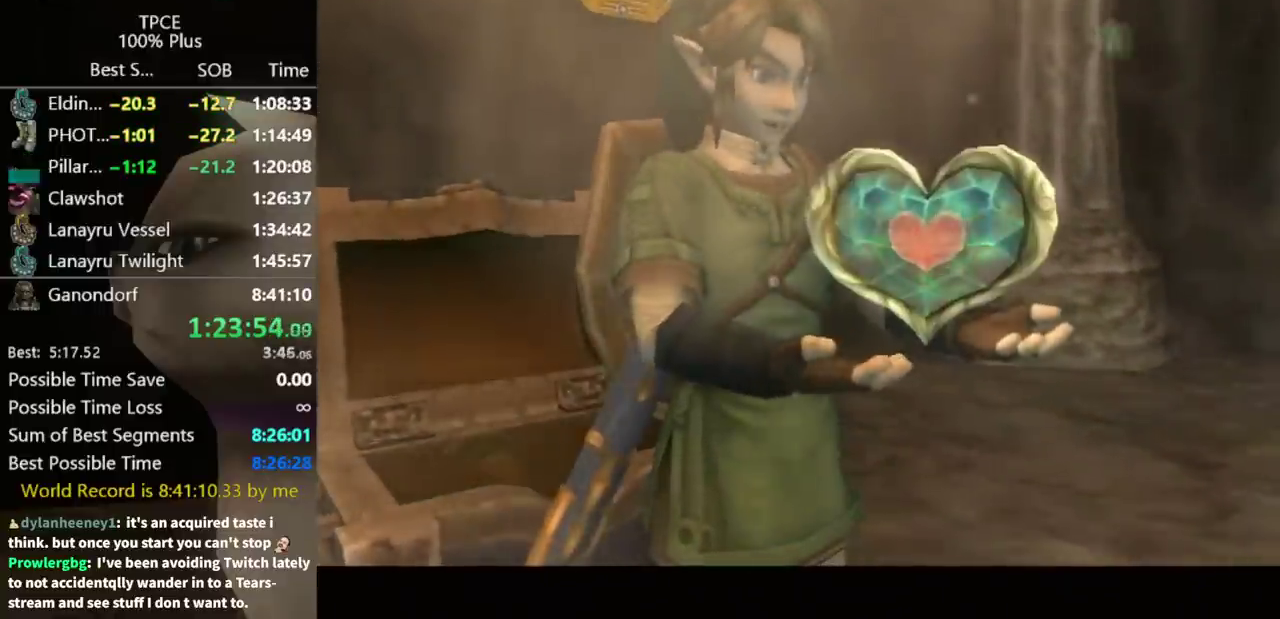
{"buttons": [], "left_stick": "center", "right_stick": "center", "events": []}
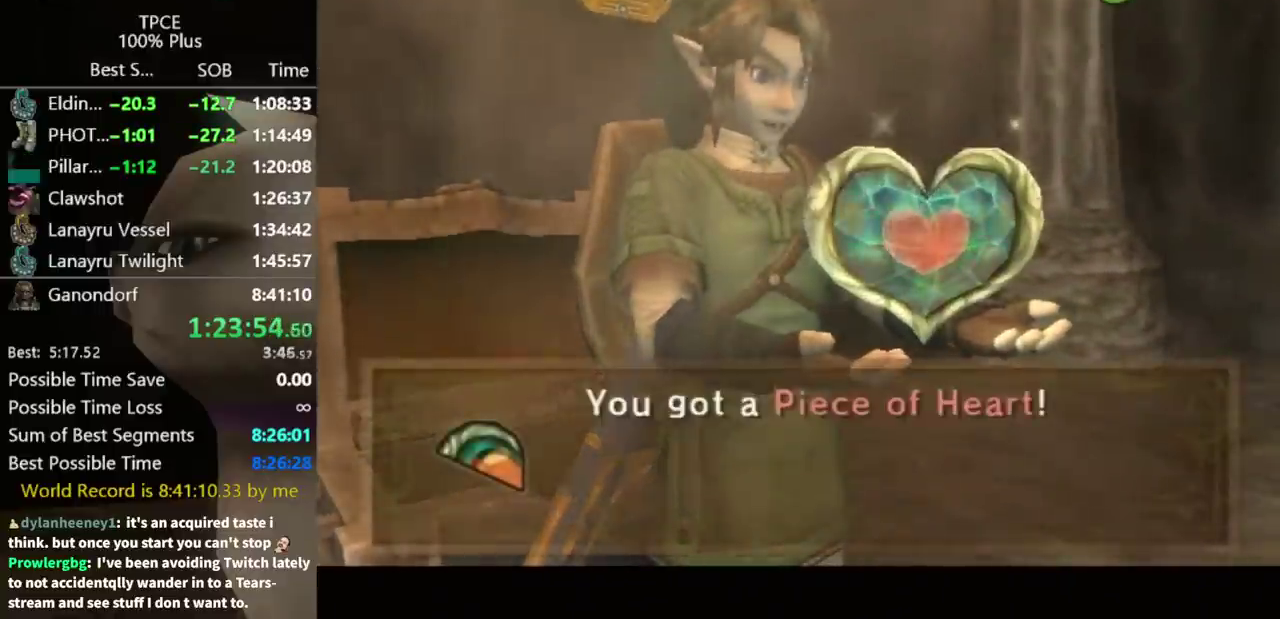
{"buttons": [], "left_stick": "center", "right_stick": "center", "events": []}
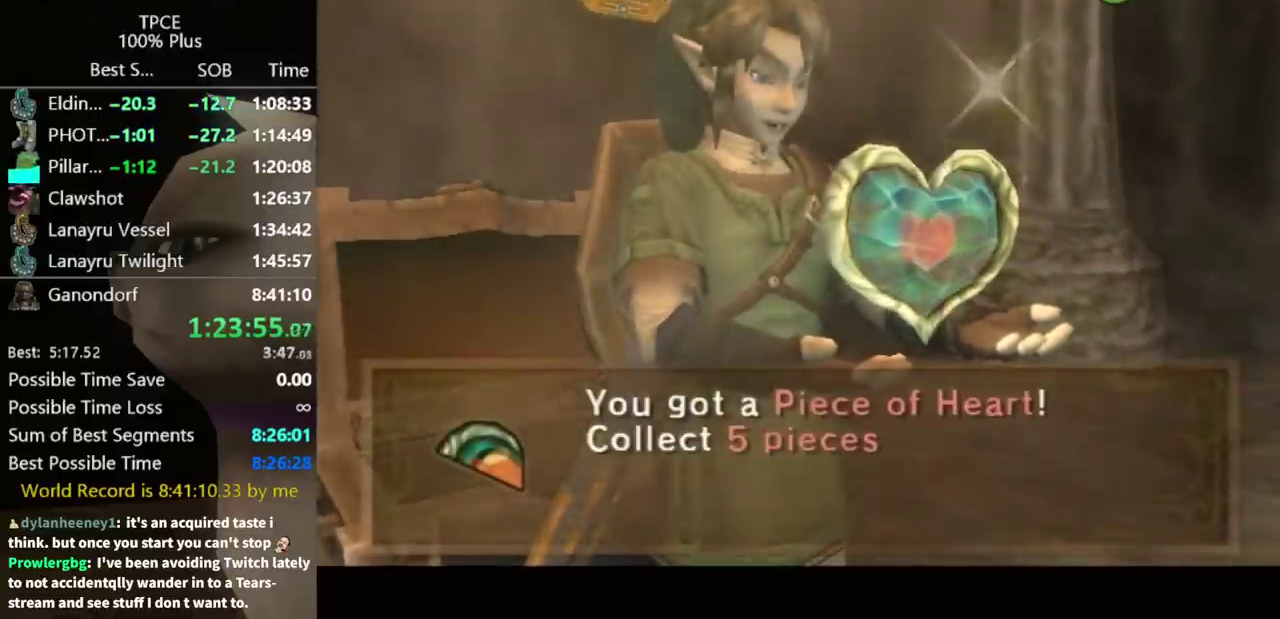
{"buttons": ["L1"], "left_stick": "center", "right_stick": "center", "events": [[133, "L1", "down"], [300, "A", "down"], [367, "A", "up"]]}
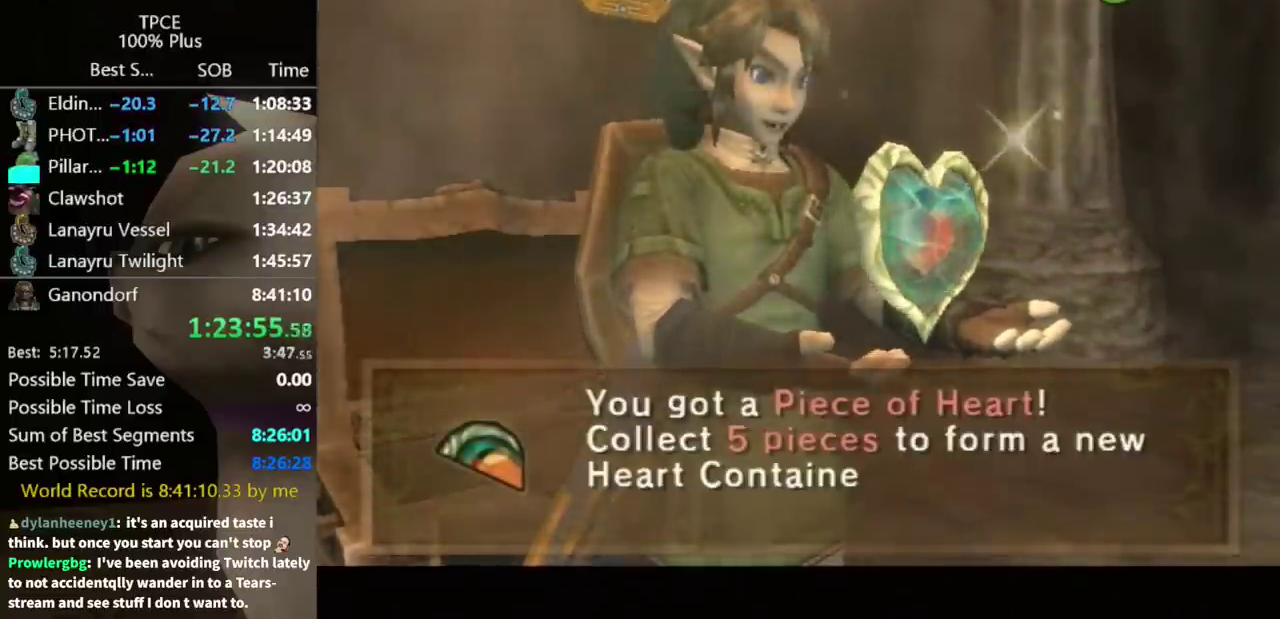
{"buttons": ["L1"], "left_stick": "center", "right_stick": "center", "events": [[67, "A", "down"], [200, "A", "up"], [300, "A", "down"], [367, "A", "up"], [433, "A", "down"], [500, "A", "up"]]}
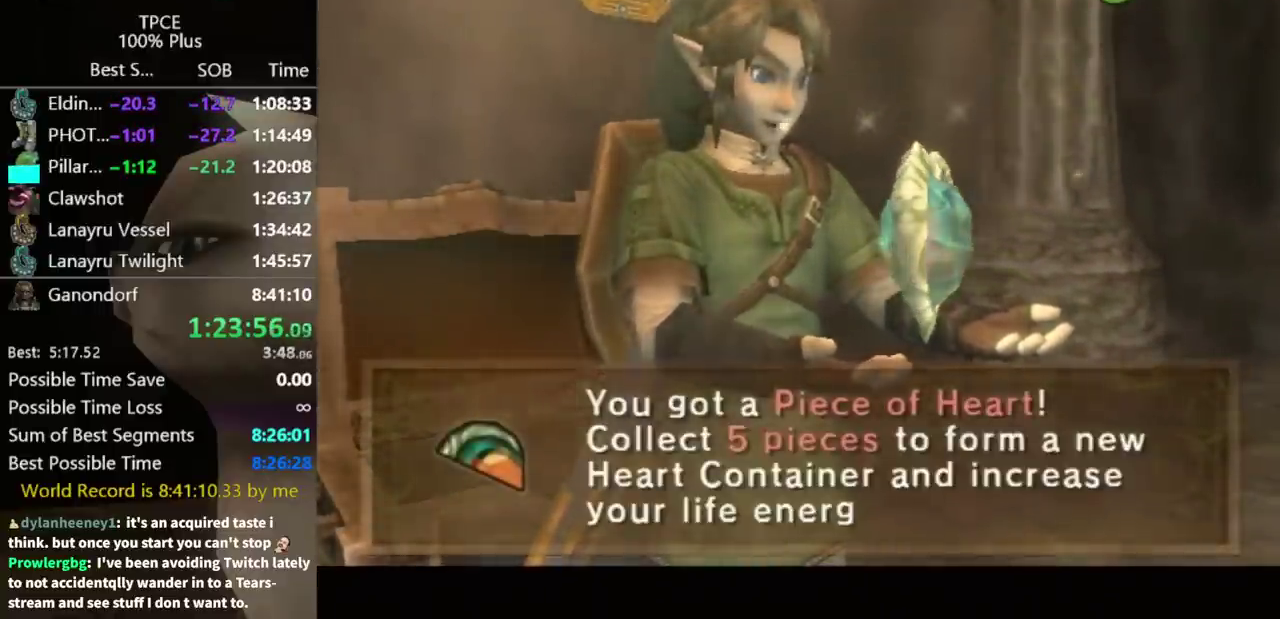
{"buttons": ["L1"], "left_stick": "center", "right_stick": "center", "events": [[67, "A", "down"], [133, "A", "up"]]}
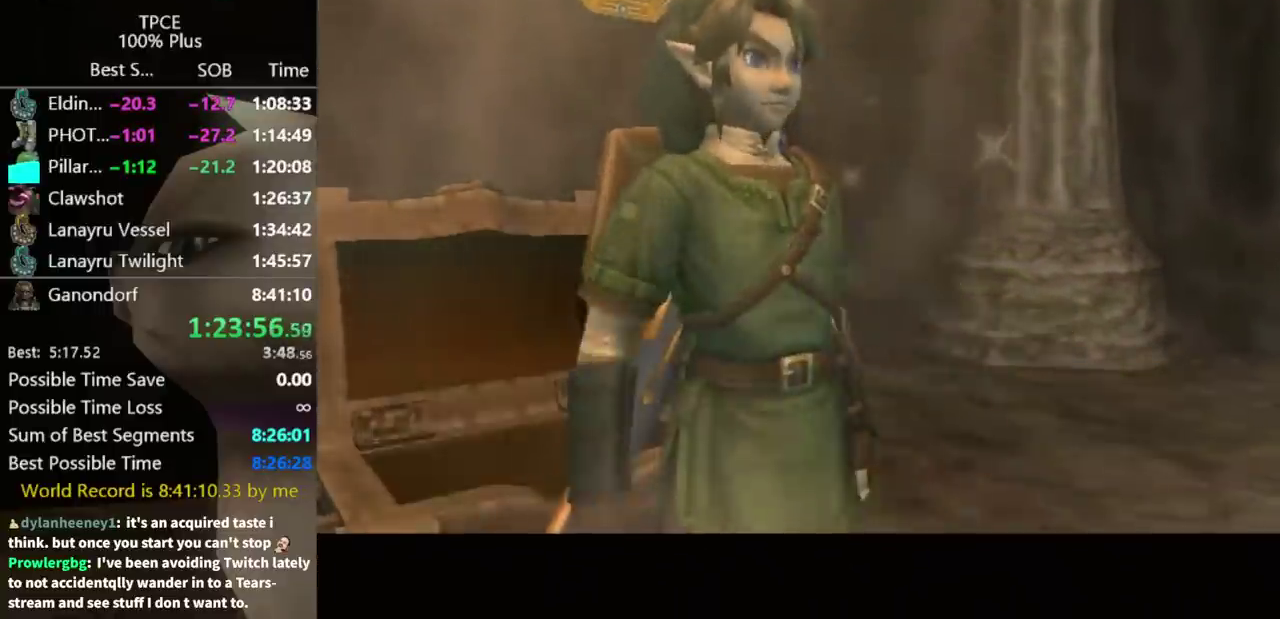
{"buttons": ["L1"], "left_stick": "center", "right_stick": "center", "events": [[433, "A", "down"], [500, "A", "up"]]}
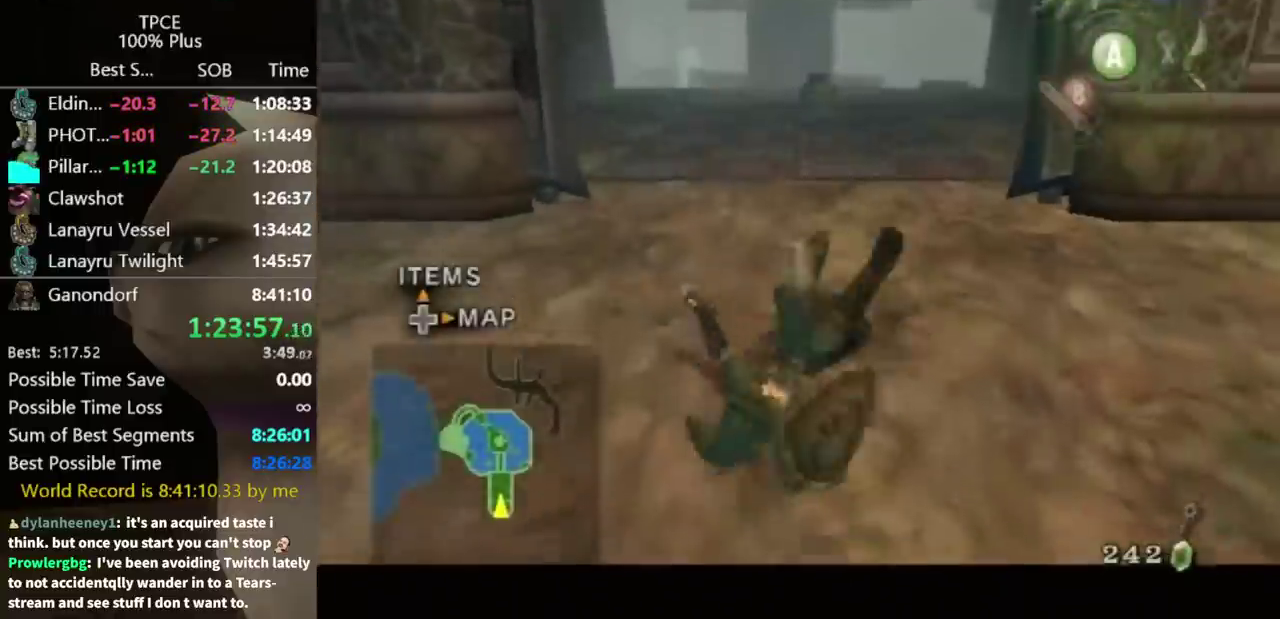
{"buttons": ["L1"], "left_stick": "center", "right_stick": "center", "events": [[300, "X", "down"], [367, "X", "up"], [433, "X", "down"], [500, "X", "up"]]}
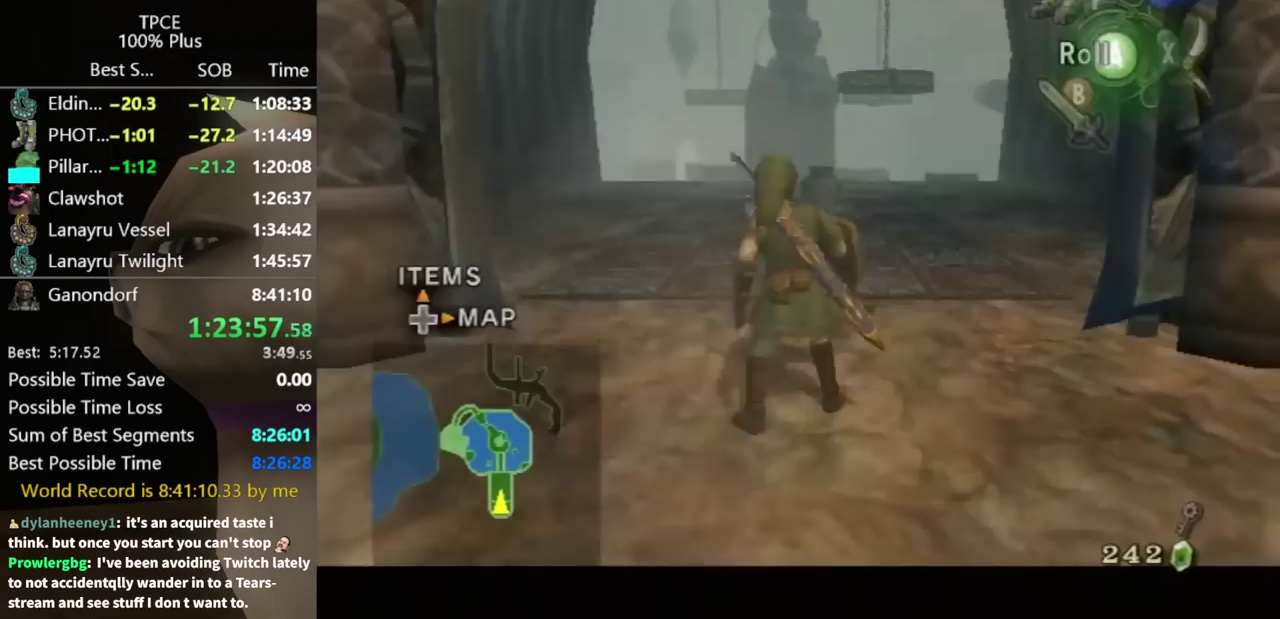
{"buttons": ["L1", "R1"], "left_stick": "center", "right_stick": "center", "events": [[67, "X", "down"], [200, "X", "up"], [433, "R1", "down"]]}
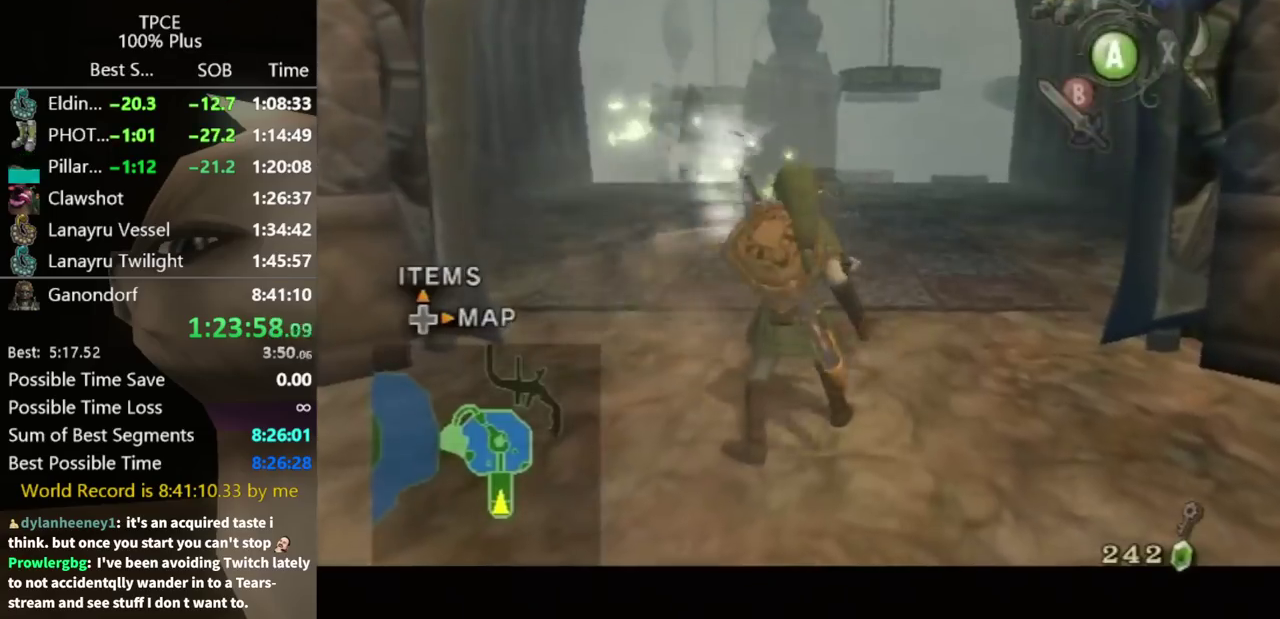
{"buttons": ["L1"], "left_stick": "center", "right_stick": "center", "events": [[33, "R1", "up"], [100, "R1", "down"], [333, "R1", "up"], [400, "R1", "down"], [500, "R1", "up"]]}
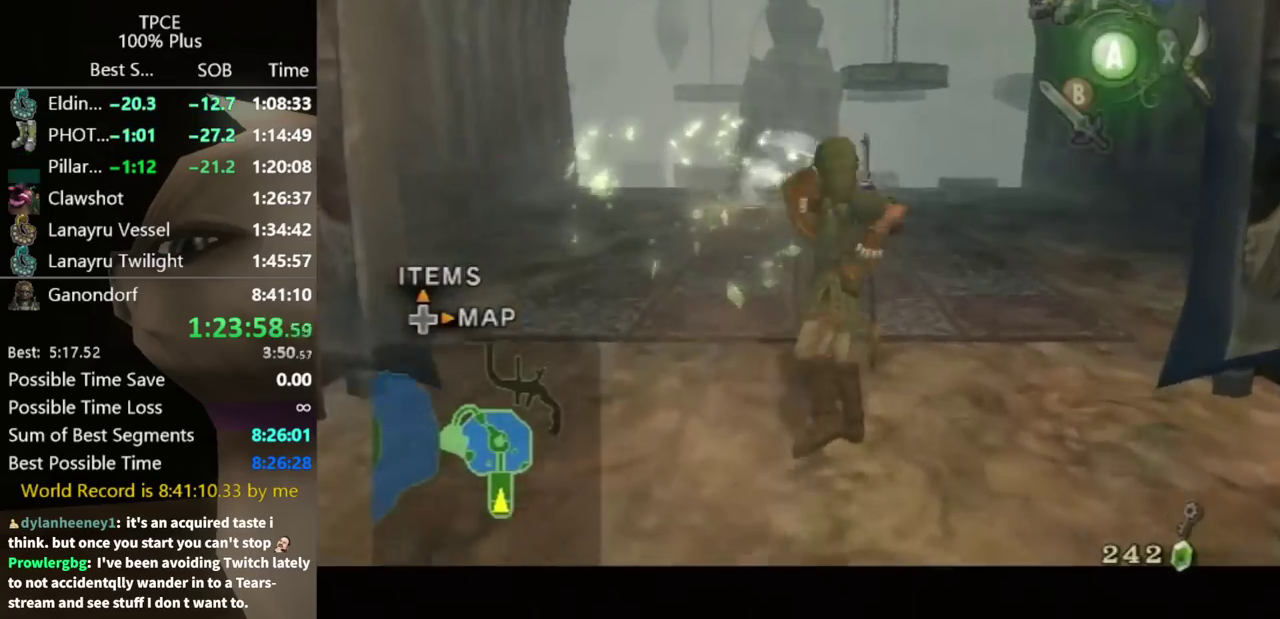
{"buttons": ["L1", "R1"], "left_stick": "center", "right_stick": "center", "events": [[67, "R1", "down"], [133, "R1", "up"], [233, "R1", "down"], [300, "R1", "up"], [367, "R1", "down"]]}
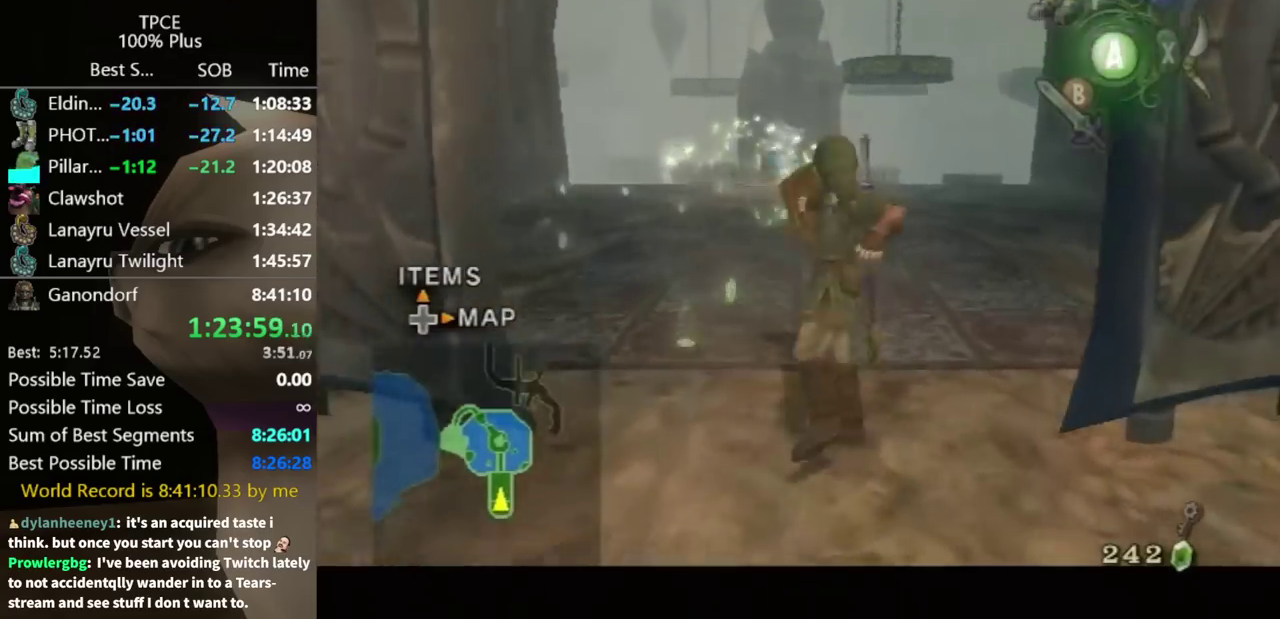
{"buttons": ["L1"], "left_stick": "center", "right_stick": "center", "events": [[33, "R1", "up"]]}
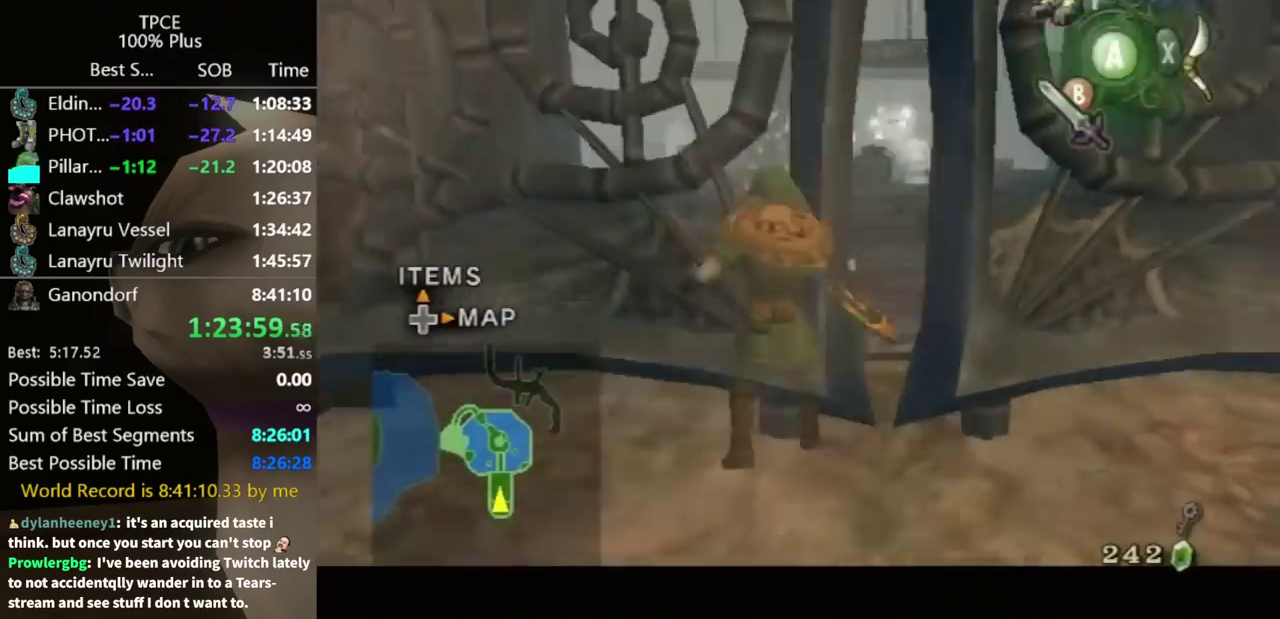
{"buttons": [], "left_stick": "center", "right_stick": "center", "events": [[100, "L1", "up"]]}